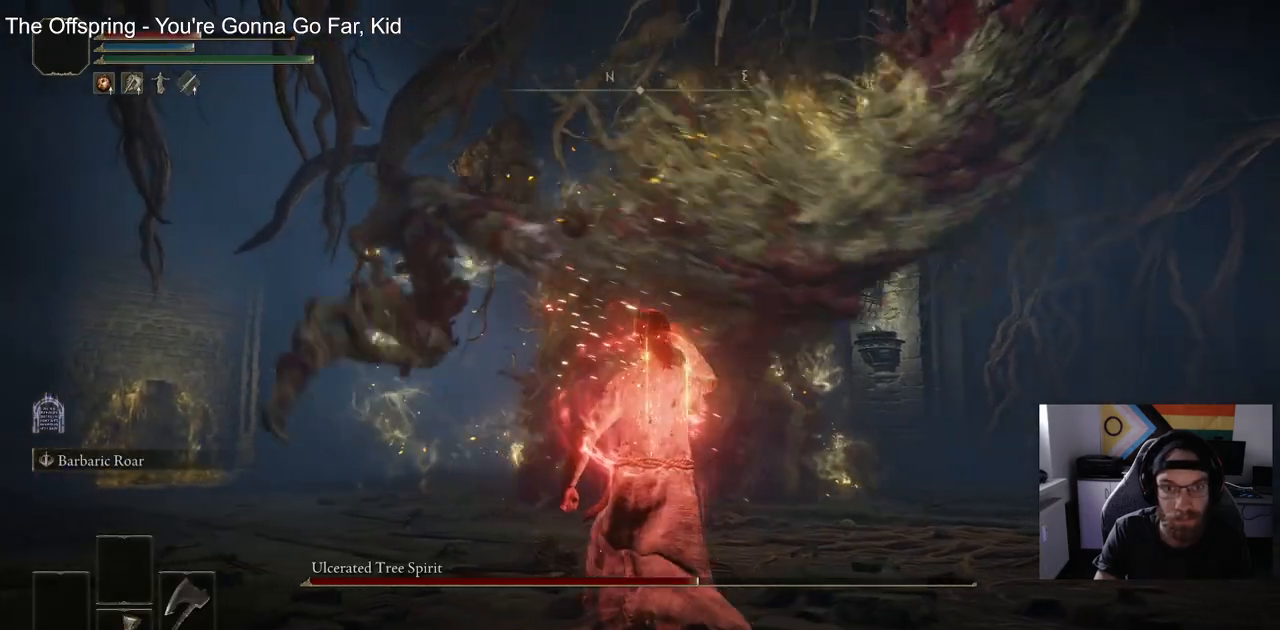
Gameplay with a controller (PlayStation layout); each line is a JSON object with the inputs held at the frame after it. "events" lists button and stick changes between this image and that frame as [ms after this image, input, new state], when the widget could be followed in between.
{"buttons": ["CIRCLE"], "left_stick": "up-right", "right_stick": "center", "events": []}
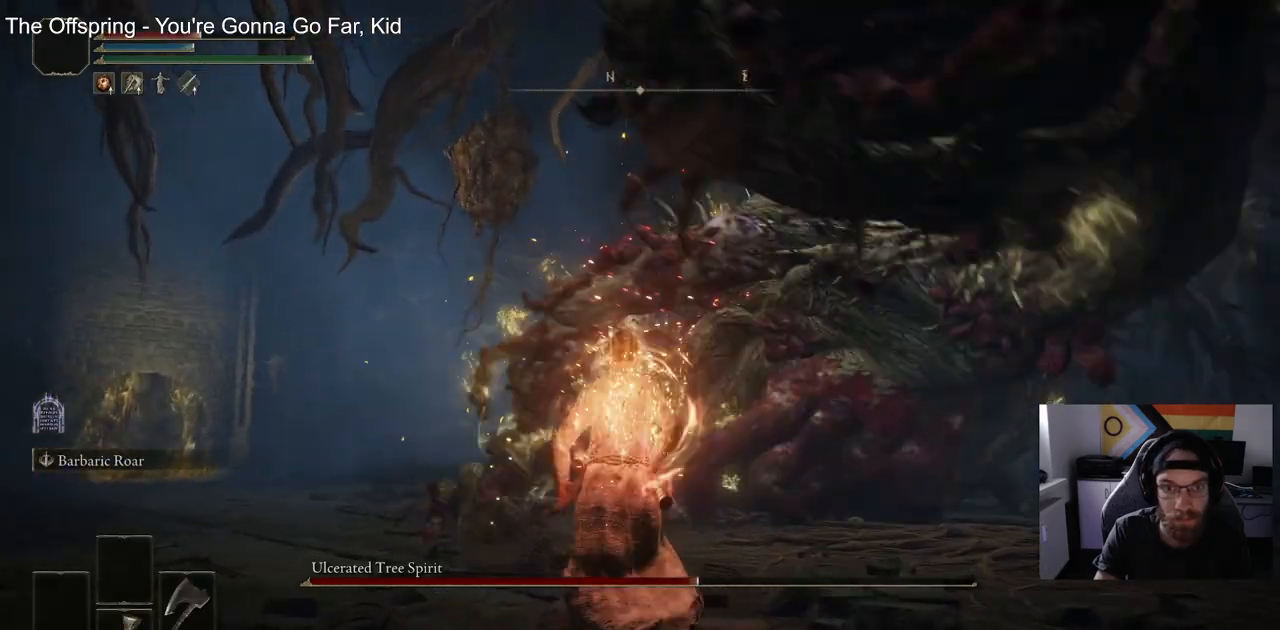
{"buttons": [], "left_stick": "up-right", "right_stick": "center", "events": [[283, "CIRCLE", "up"], [383, "CIRCLE", "down"], [467, "CIRCLE", "up"]]}
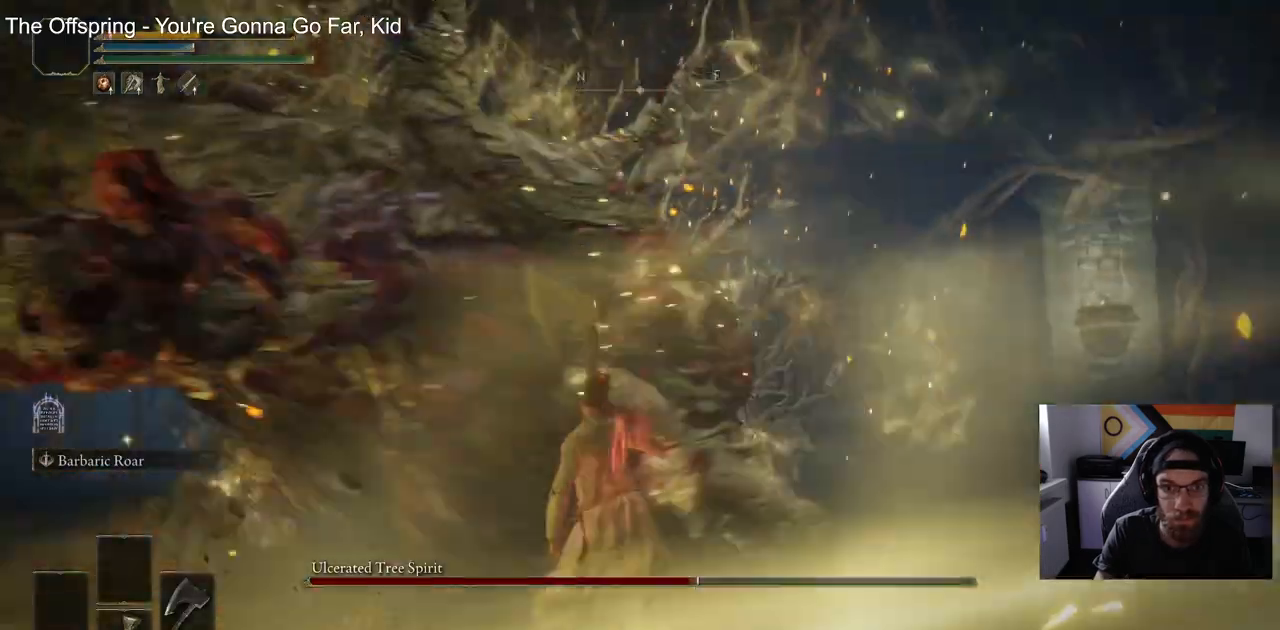
{"buttons": [], "left_stick": "up-right", "right_stick": "center", "events": []}
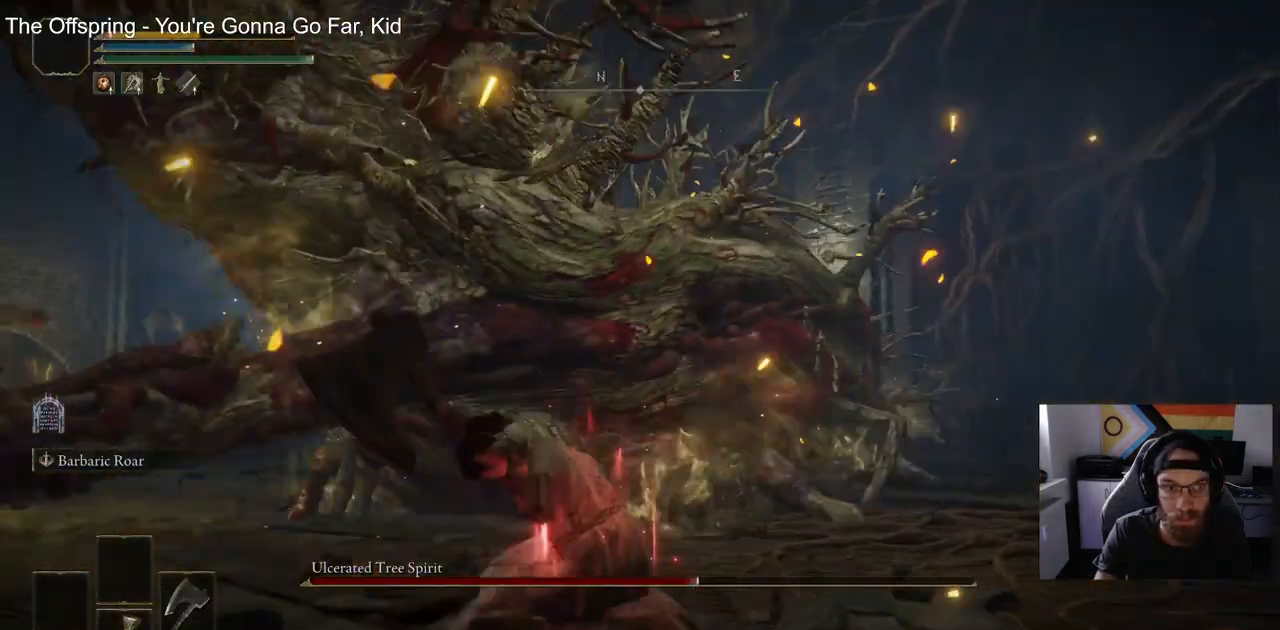
{"buttons": [], "left_stick": "up", "right_stick": "center", "events": [[167, "CIRCLE", "down"], [200, "left_stick", "up"], [333, "CIRCLE", "up"]]}
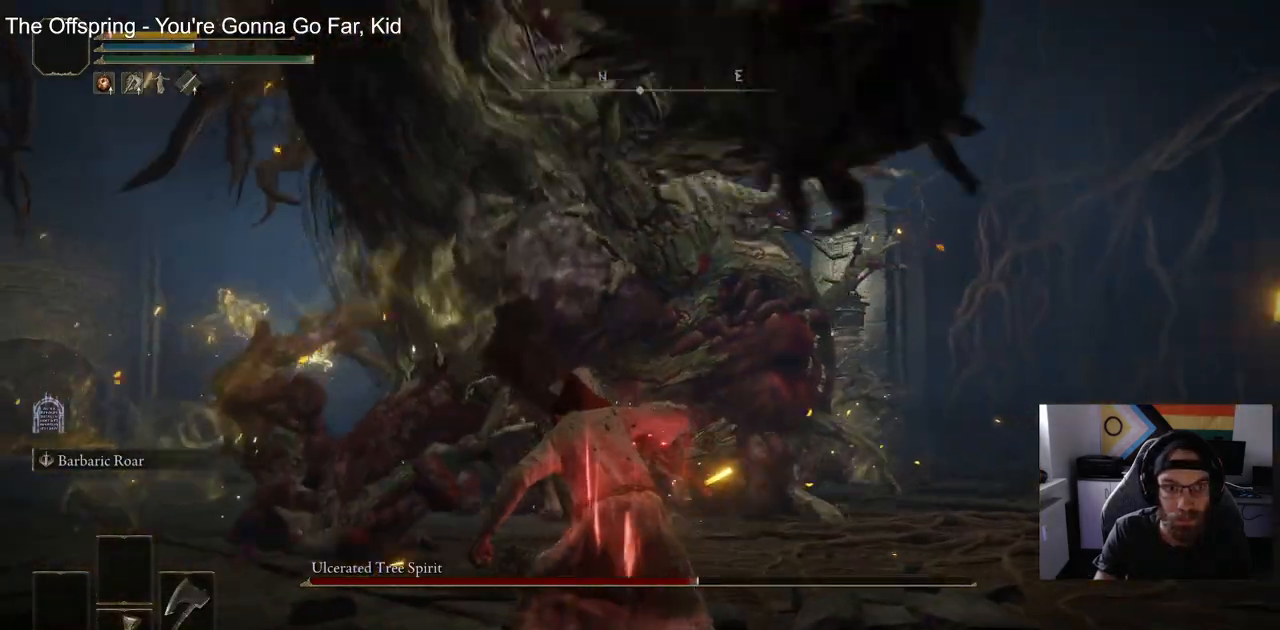
{"buttons": ["CIRCLE"], "left_stick": "up", "right_stick": "center", "events": [[500, "CIRCLE", "down"]]}
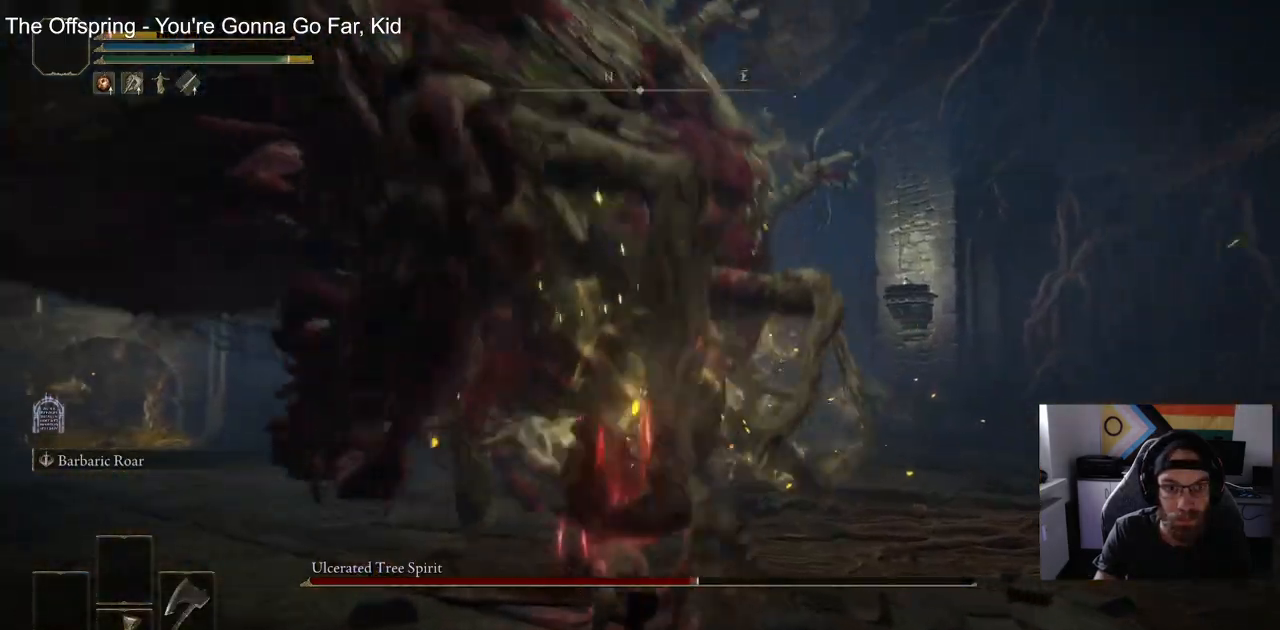
{"buttons": [], "left_stick": "up", "right_stick": "left", "events": [[67, "CIRCLE", "up"], [500, "right_stick", "left"]]}
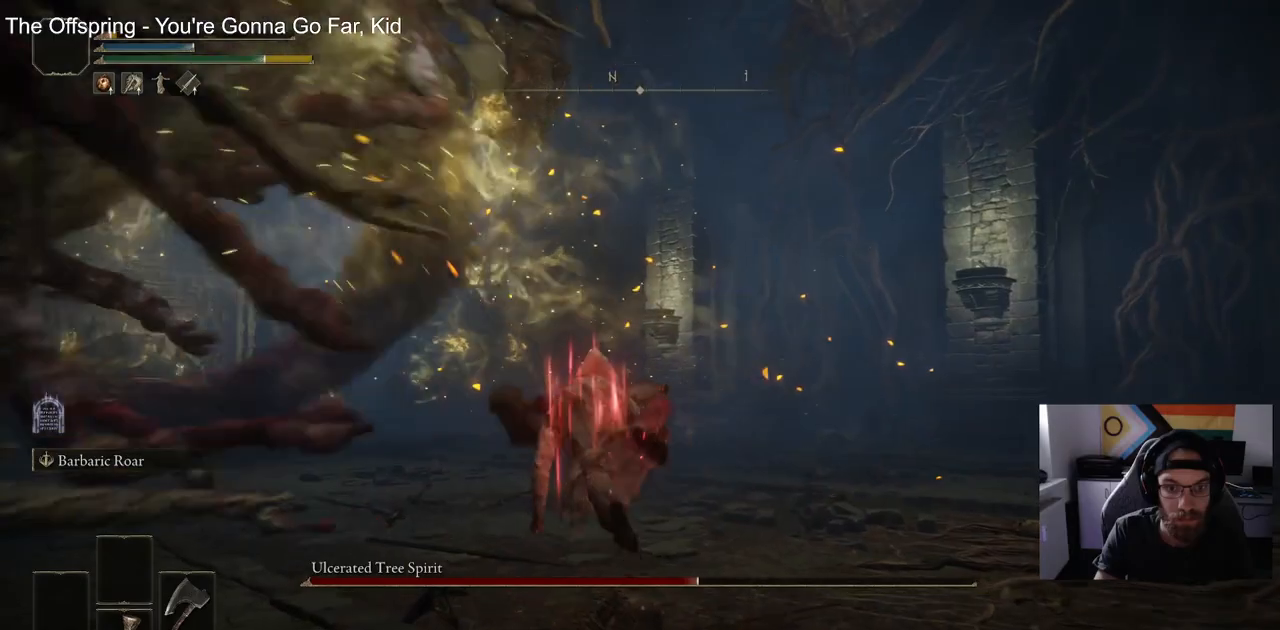
{"buttons": [], "left_stick": "up", "right_stick": "left", "events": []}
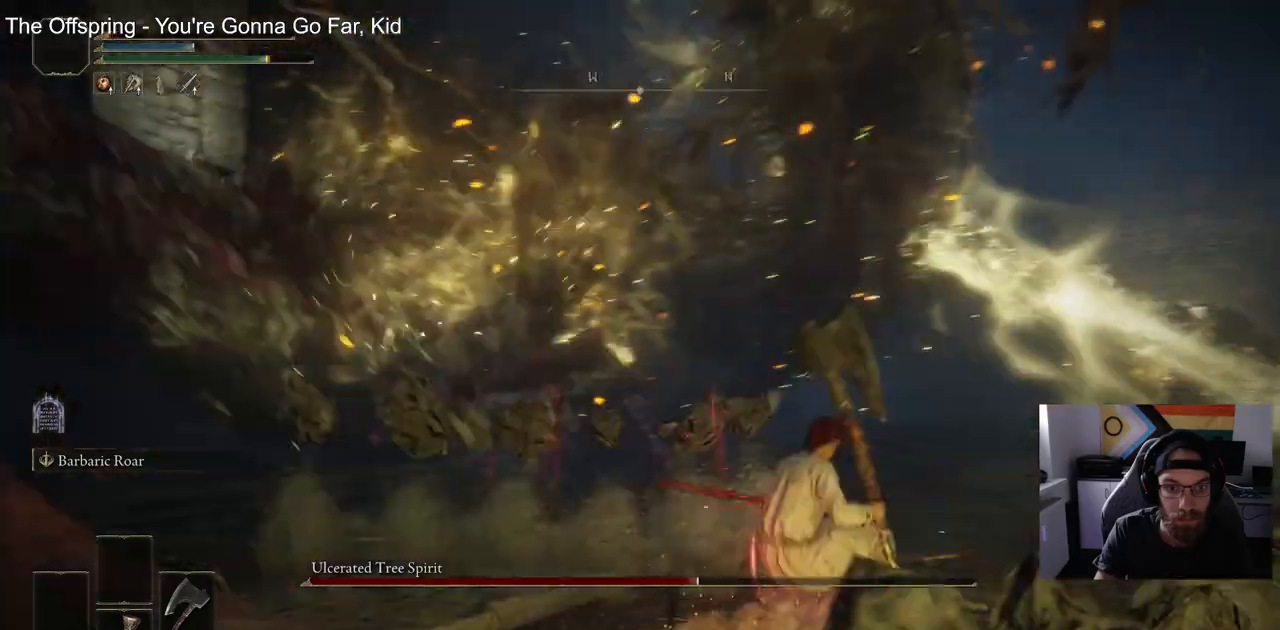
{"buttons": [], "left_stick": "up", "right_stick": "left", "events": [[67, "CIRCLE", "down"], [183, "CIRCLE", "up"]]}
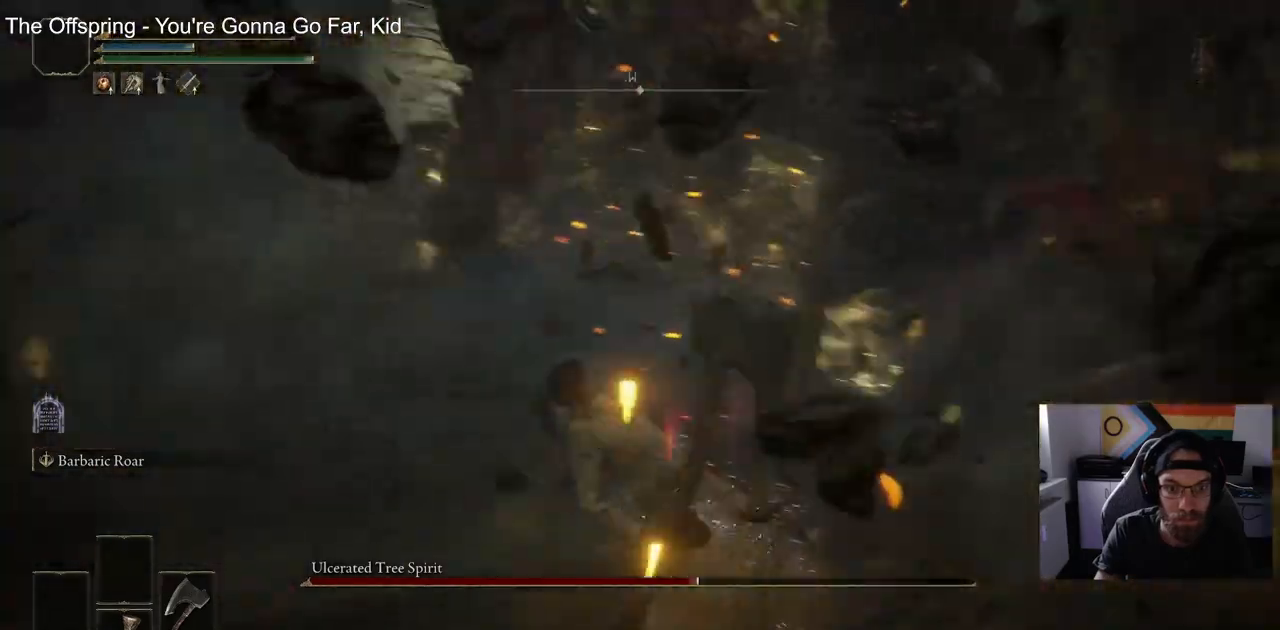
{"buttons": [], "left_stick": "up", "right_stick": "left", "events": []}
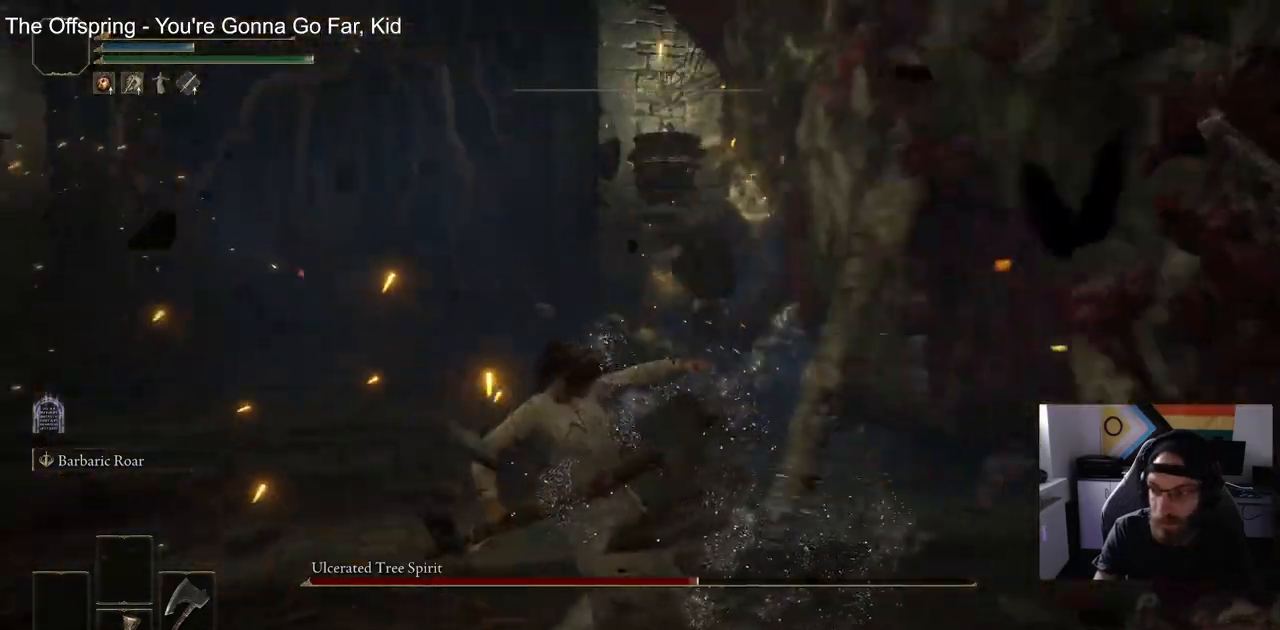
{"buttons": [], "left_stick": "up", "right_stick": "left", "events": []}
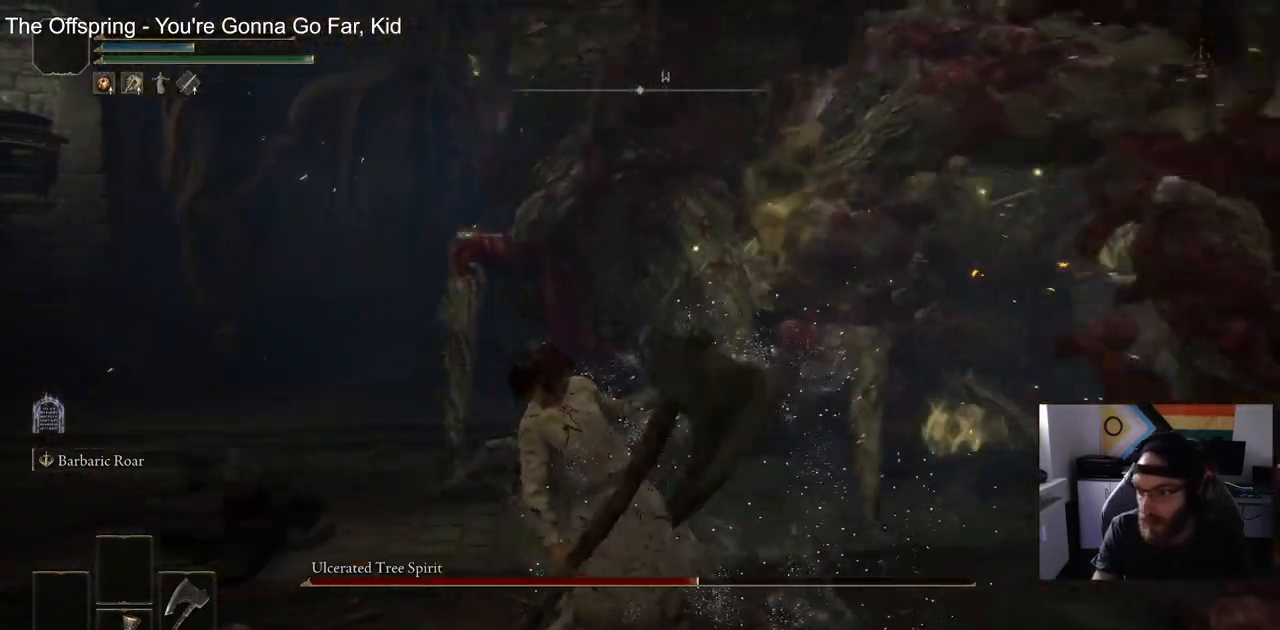
{"buttons": [], "left_stick": "up", "right_stick": "left", "events": []}
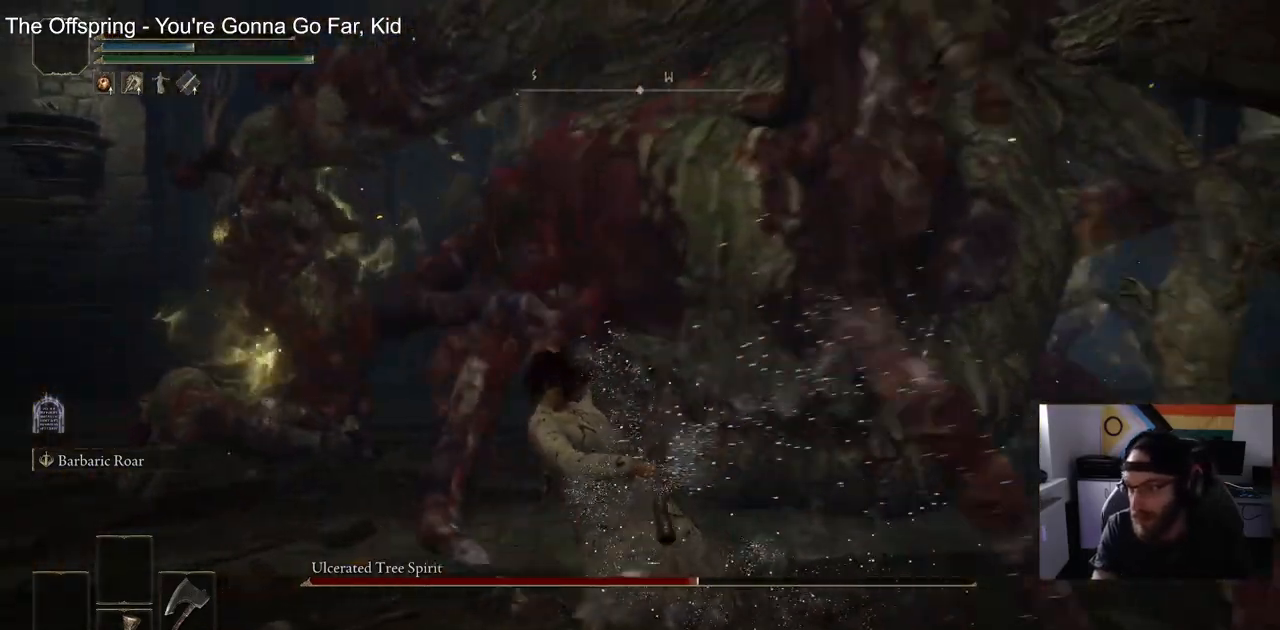
{"buttons": [], "left_stick": "up", "right_stick": "left", "events": []}
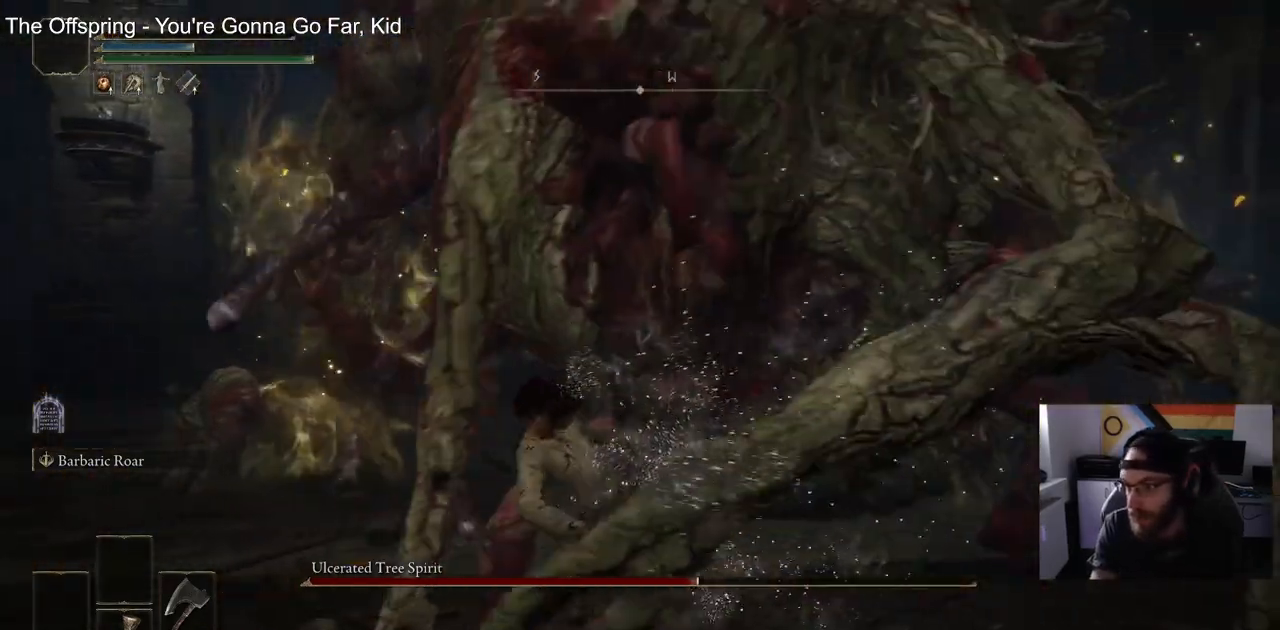
{"buttons": [], "left_stick": "up", "right_stick": "left", "events": []}
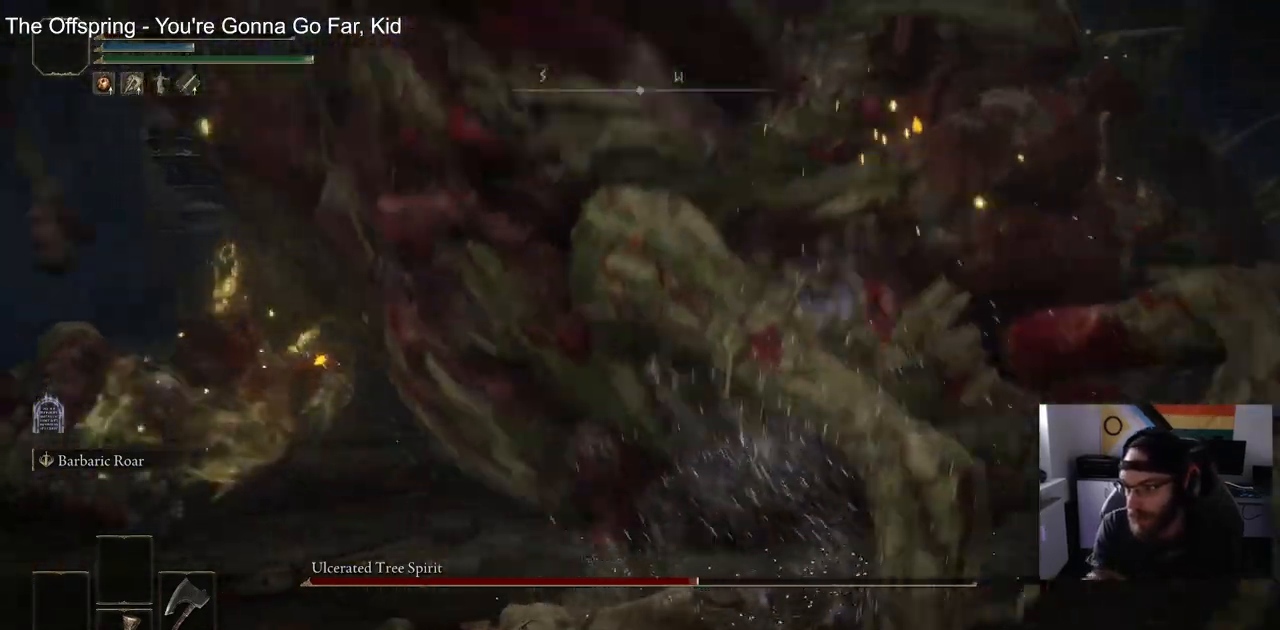
{"buttons": [], "left_stick": "up", "right_stick": "left", "events": []}
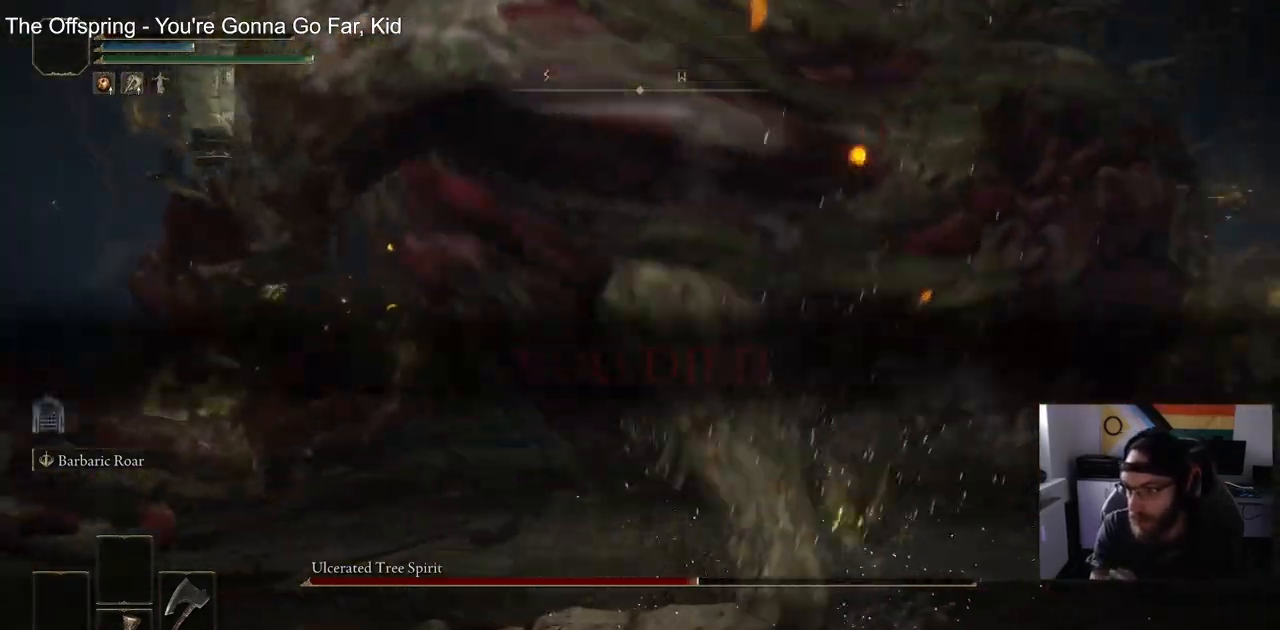
{"buttons": [], "left_stick": "up", "right_stick": "left", "events": []}
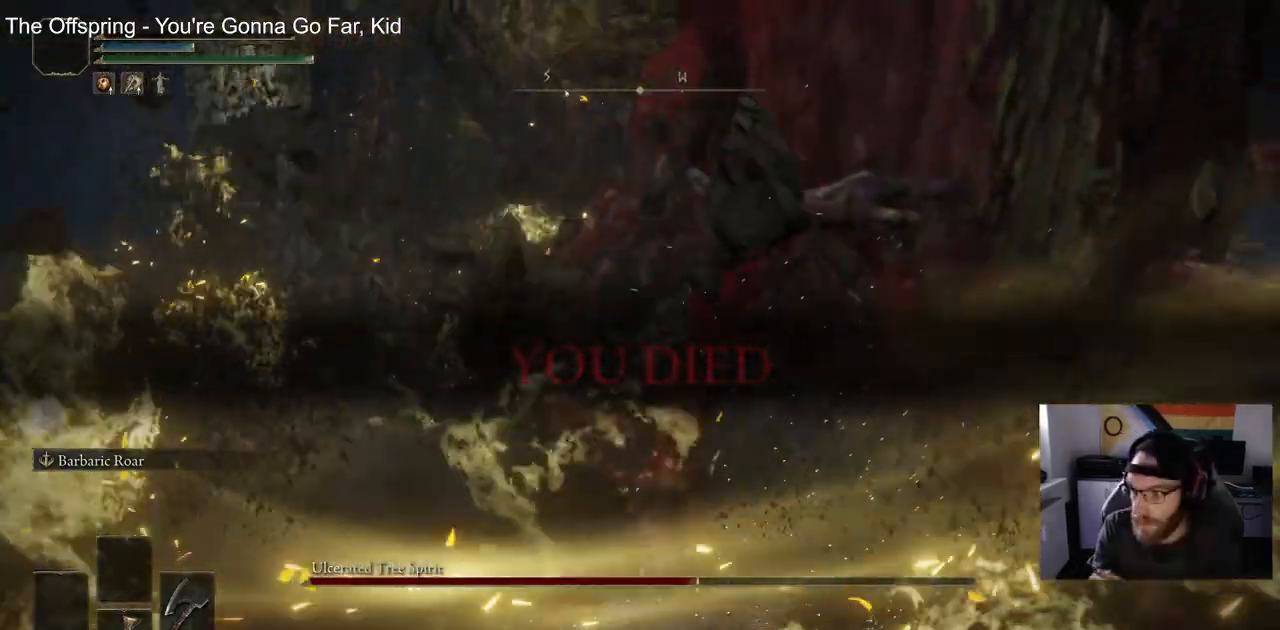
{"buttons": [], "left_stick": "up", "right_stick": "left"}
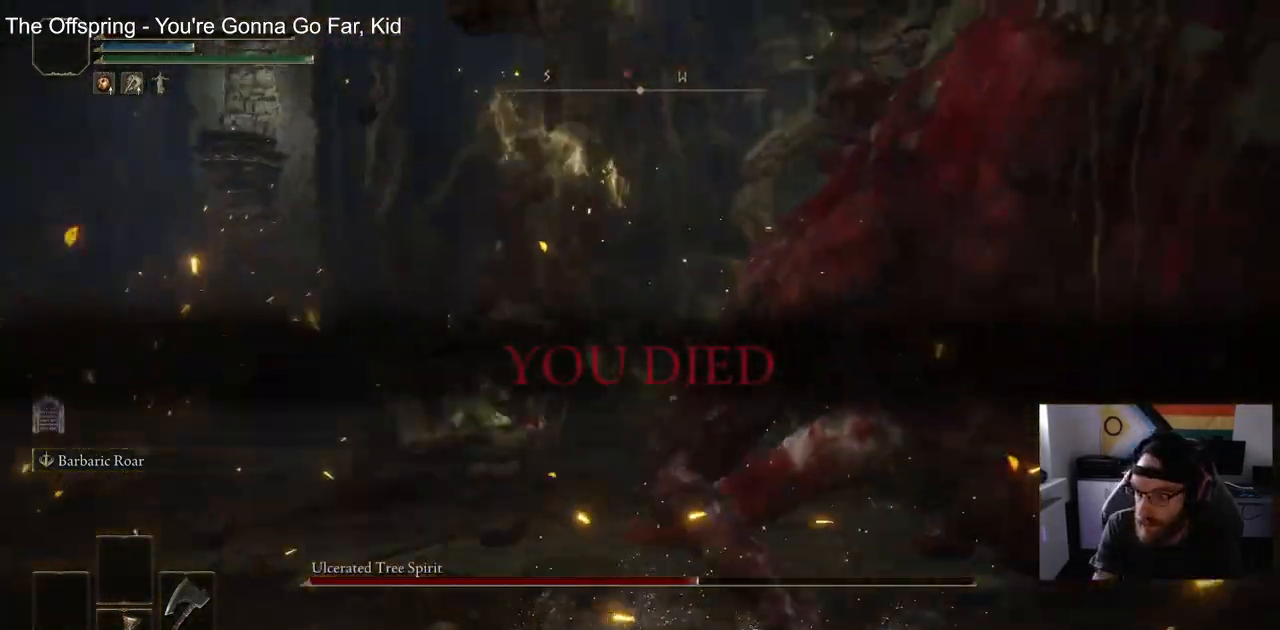
{"buttons": [], "left_stick": "center", "right_stick": "center", "events": [[33, "left_stick", "center"], [33, "right_stick", "center"]]}
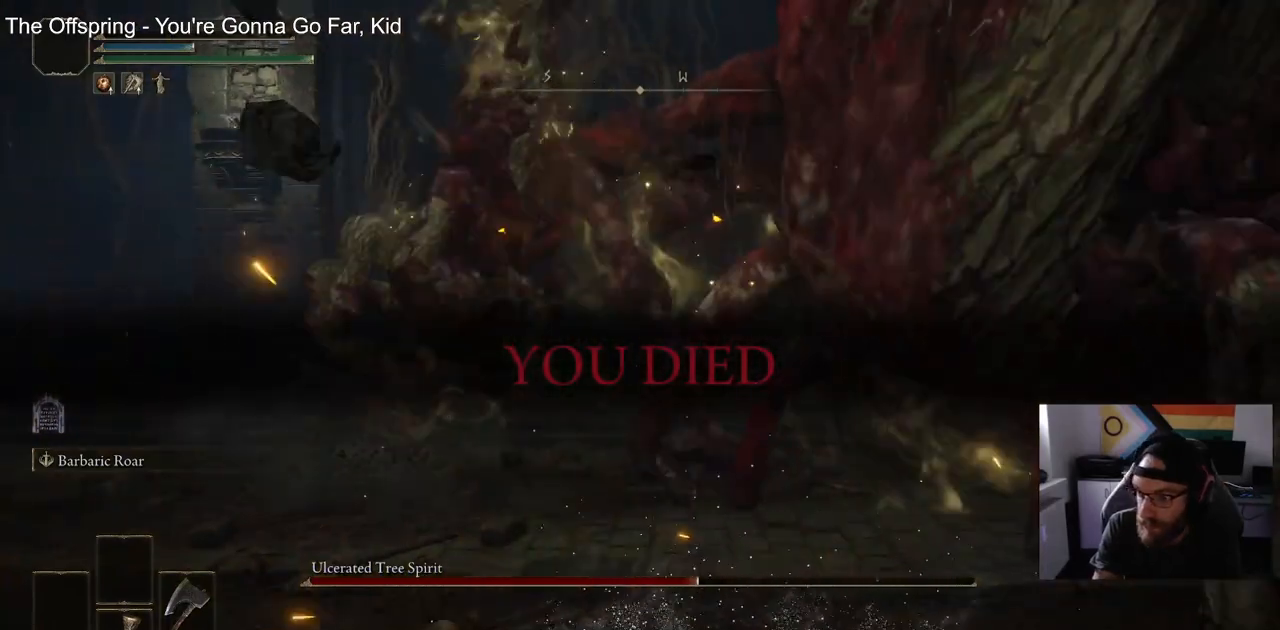
{"buttons": [], "left_stick": "center", "right_stick": "center", "events": []}
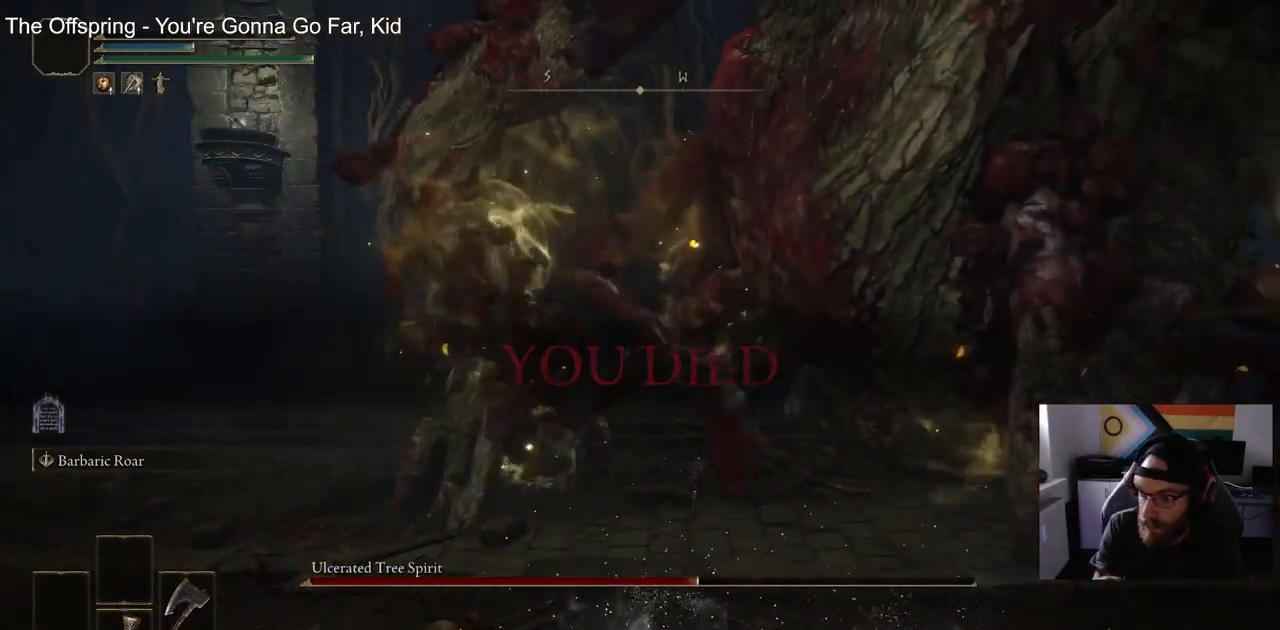
{"buttons": [], "left_stick": "center", "right_stick": "center", "events": []}
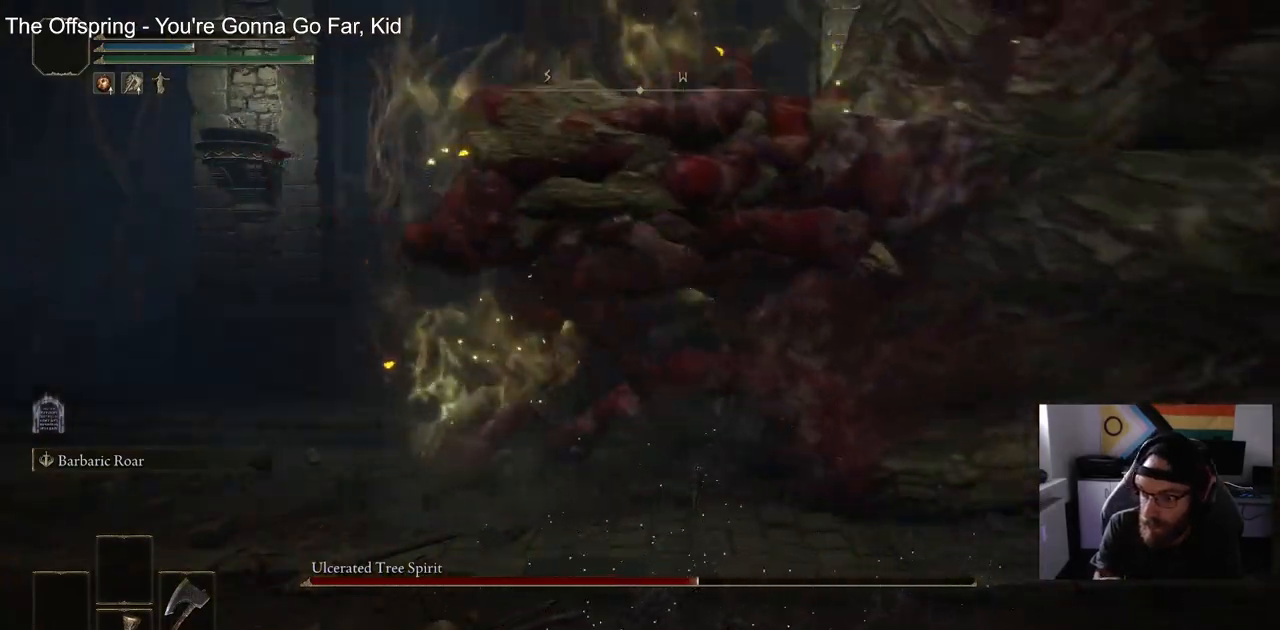
{"buttons": [], "left_stick": "center", "right_stick": "center", "events": []}
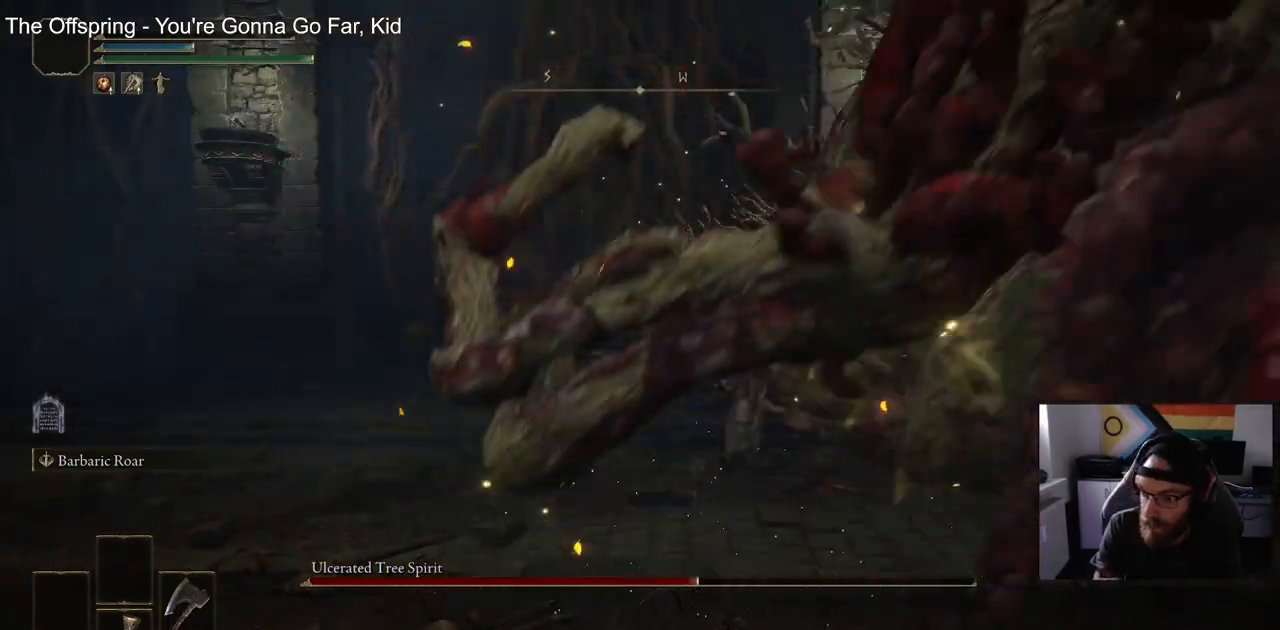
{"buttons": [], "left_stick": "center", "right_stick": "center", "events": []}
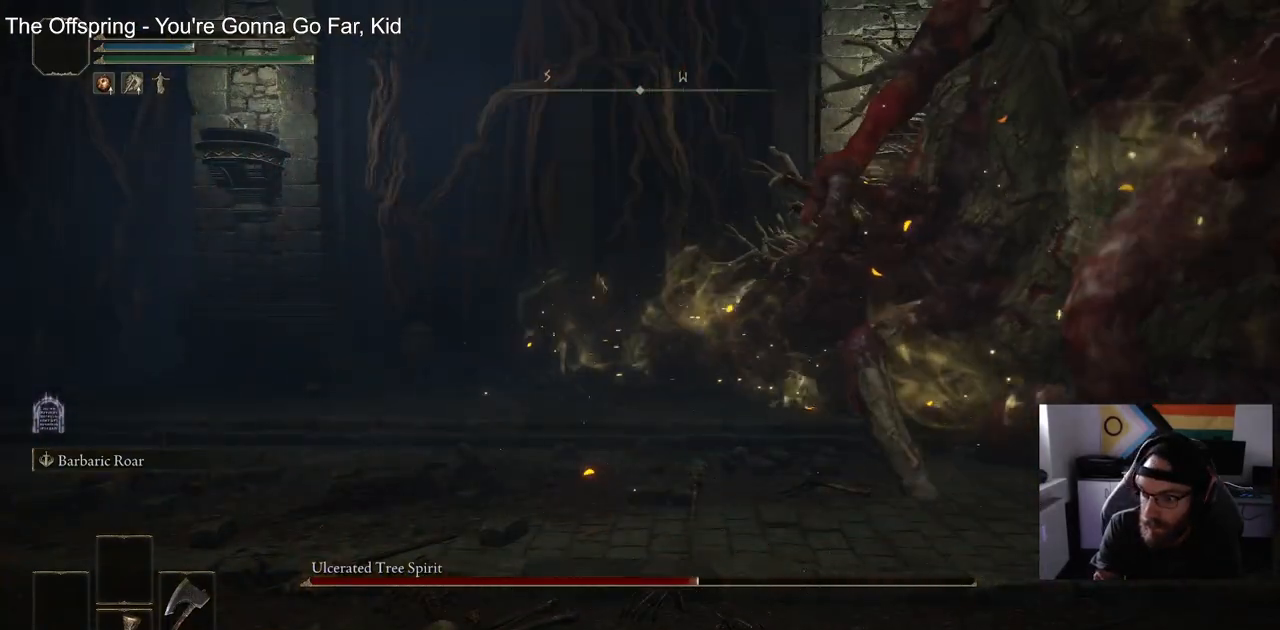
{"buttons": [], "left_stick": "center", "right_stick": "center", "events": []}
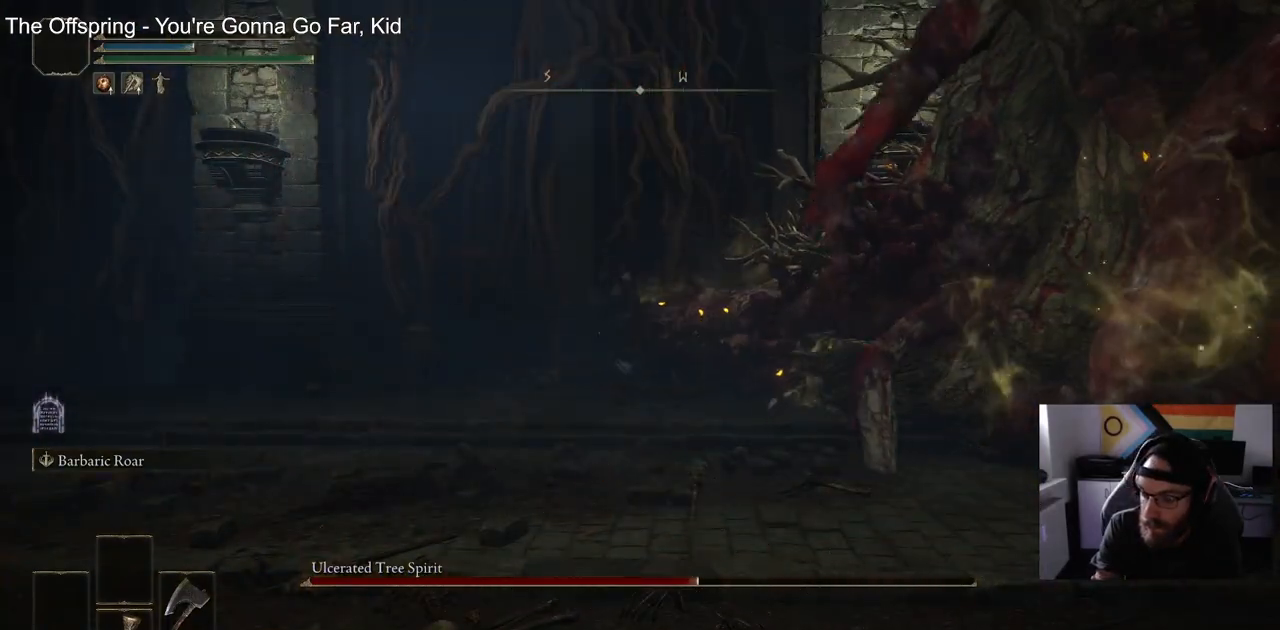
{"buttons": [], "left_stick": "center", "right_stick": "center", "events": []}
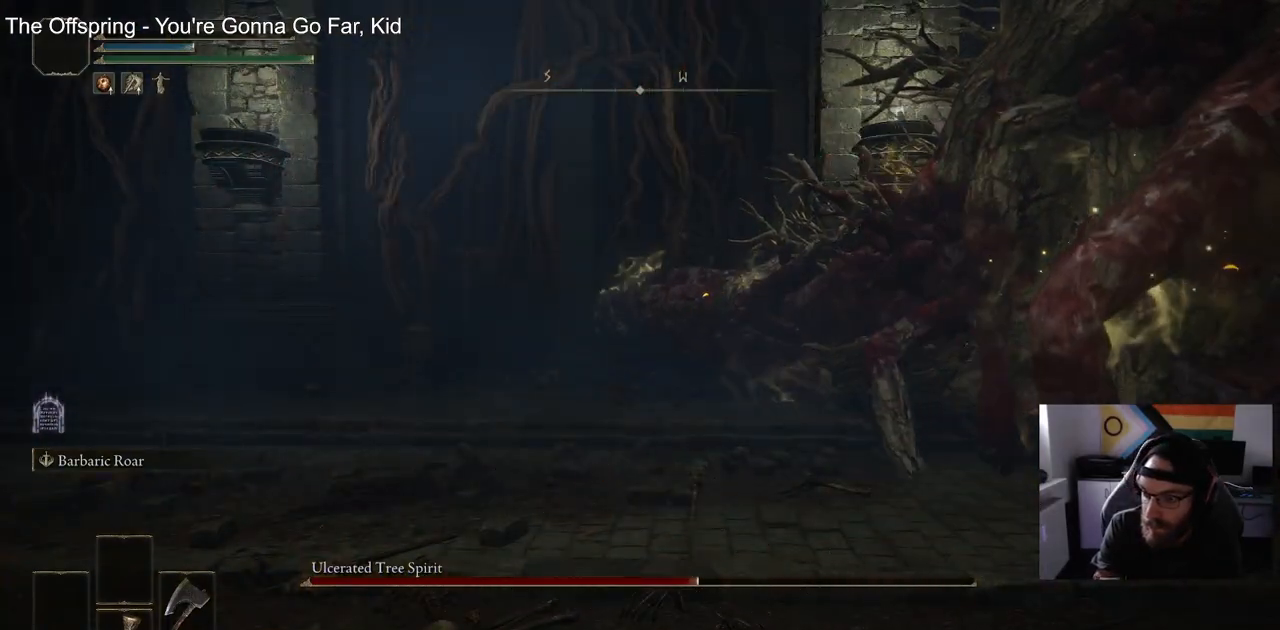
{"buttons": [], "left_stick": "center", "right_stick": "center", "events": []}
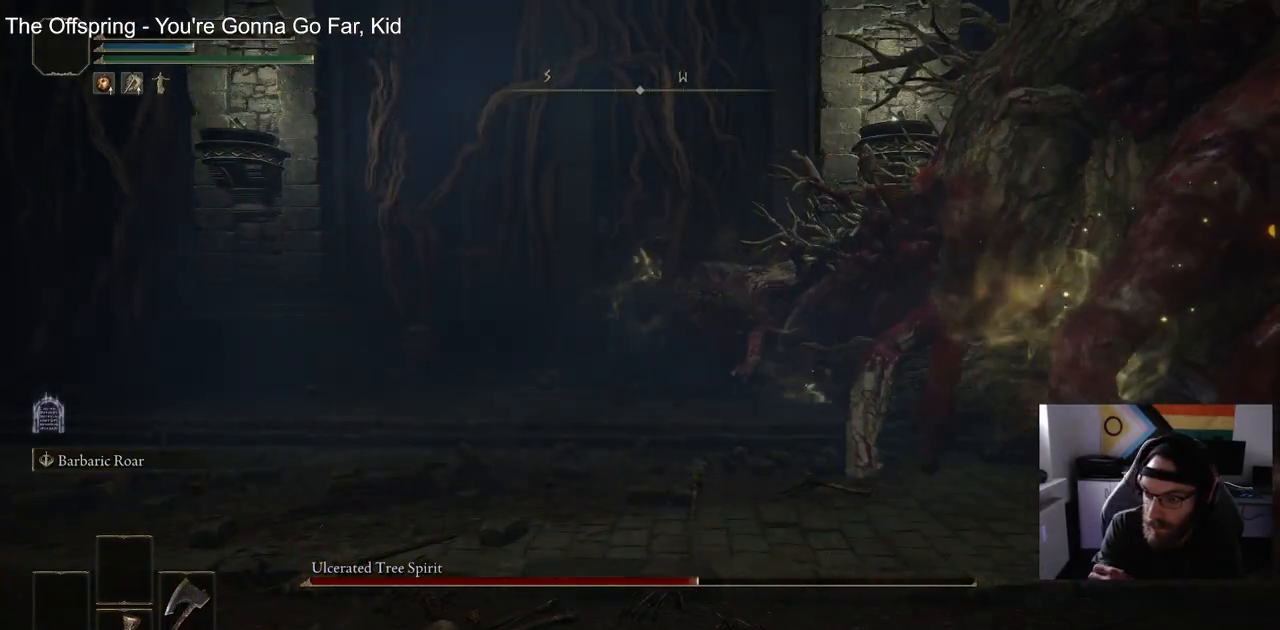
{"buttons": [], "left_stick": "center", "right_stick": "center", "events": []}
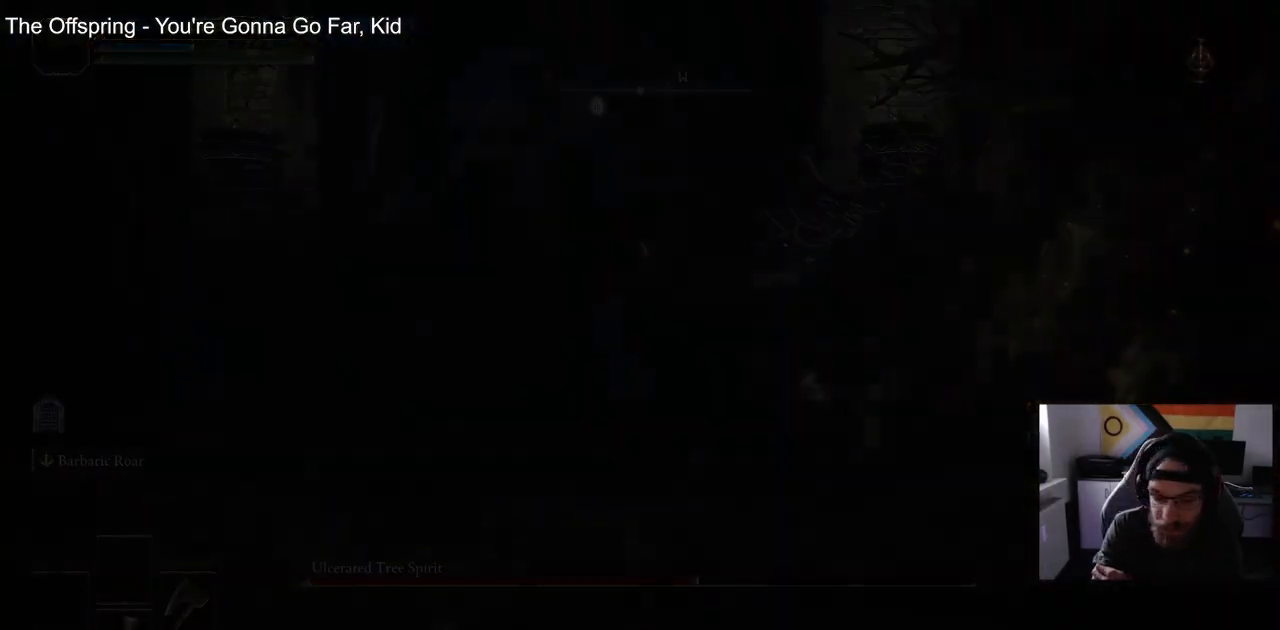
{"buttons": [], "left_stick": "center", "right_stick": "center", "events": []}
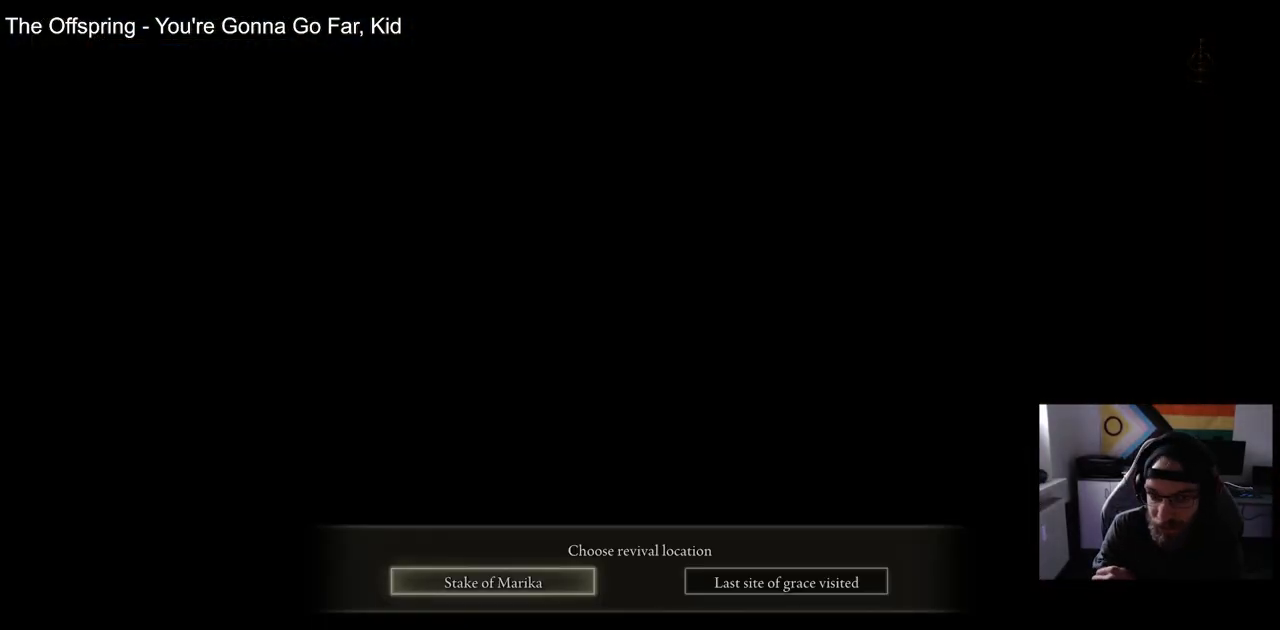
{"buttons": [], "left_stick": "center", "right_stick": "center", "events": [[150, "CROSS", "down"], [300, "CROSS", "up"]]}